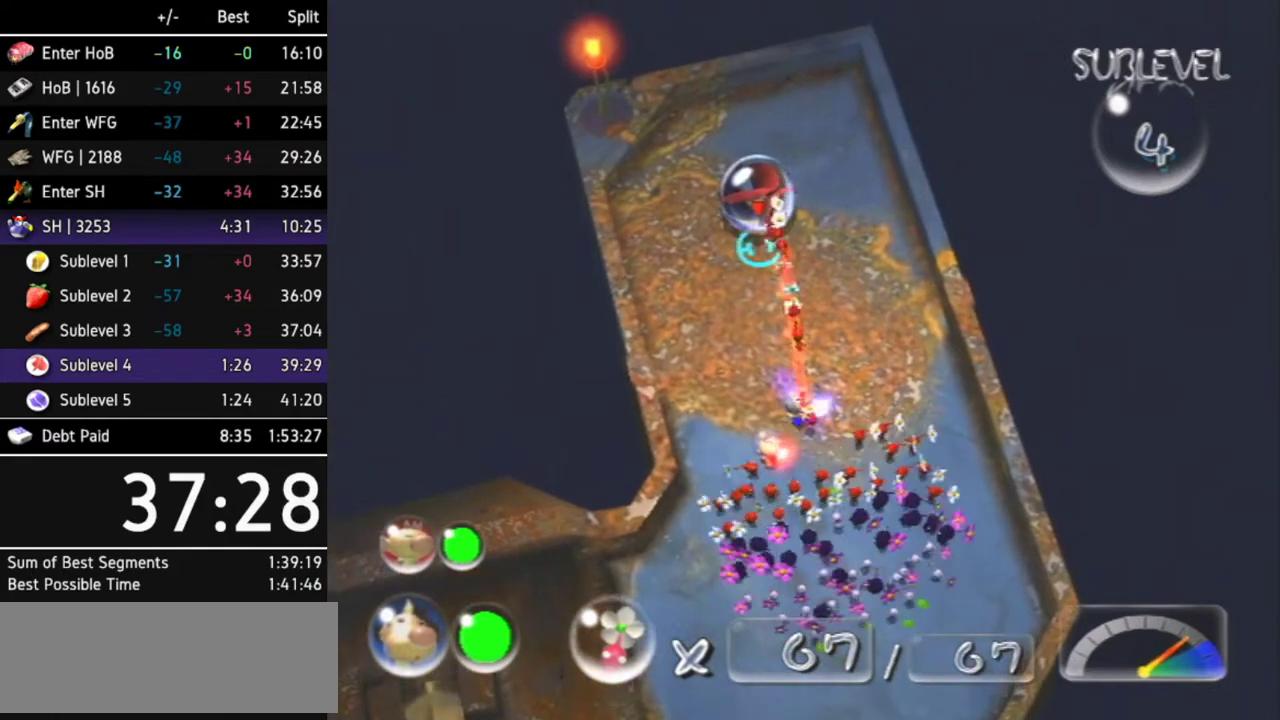
Gameplay with a controller (Nintendo layout); each line is a JSON object with the inputs held at the frame after it. "events" lists button and stick changes between this image and that frame as [ms after this image, input, new state], when the widget could be followed in between. Not read: L3 R3.
{"buttons": [], "left_stick": "center", "right_stick": "center", "events": [[67, "A", "up"], [133, "A", "down"], [200, "A", "up"], [267, "A", "down"], [333, "A", "up"], [400, "A", "down"], [467, "A", "up"]]}
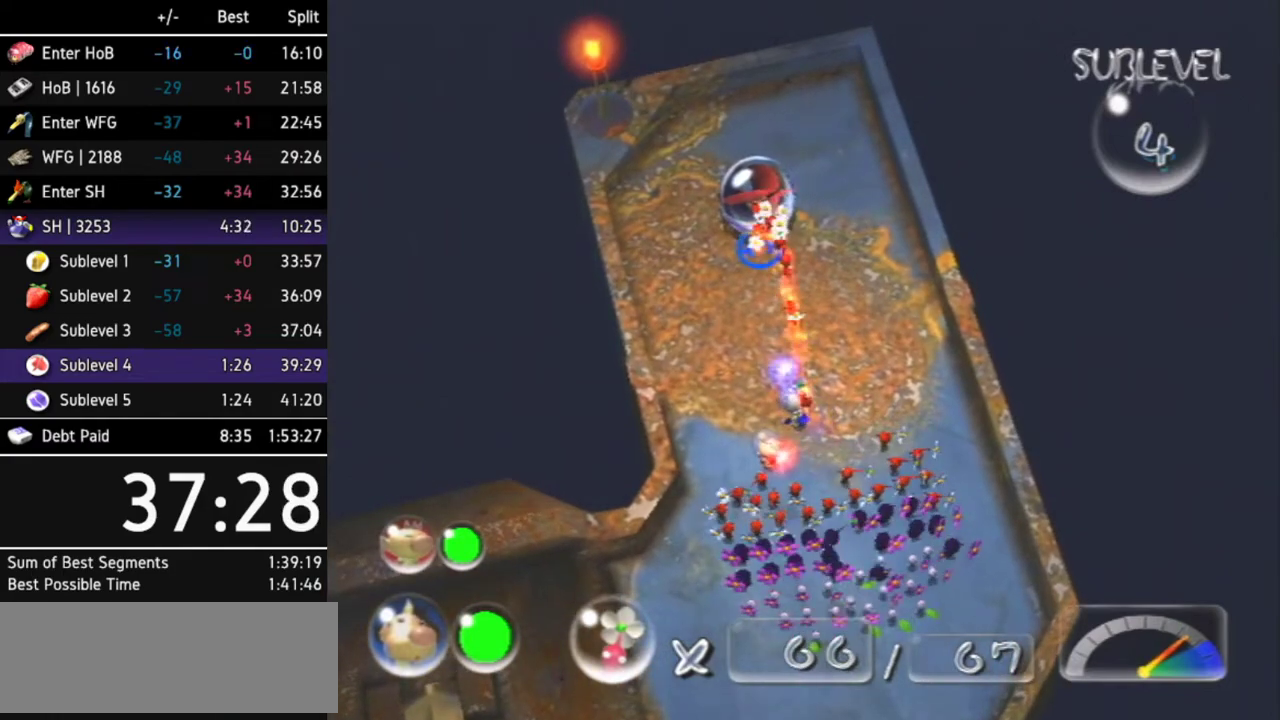
{"buttons": ["L1"], "left_stick": "down-left", "right_stick": "center", "events": [[67, "left_stick", "left"], [133, "left_stick", "down-left"], [200, "L1", "down"], [300, "L1", "up"], [367, "L1", "down"], [467, "L1", "up"], [500, "L1", "down"]]}
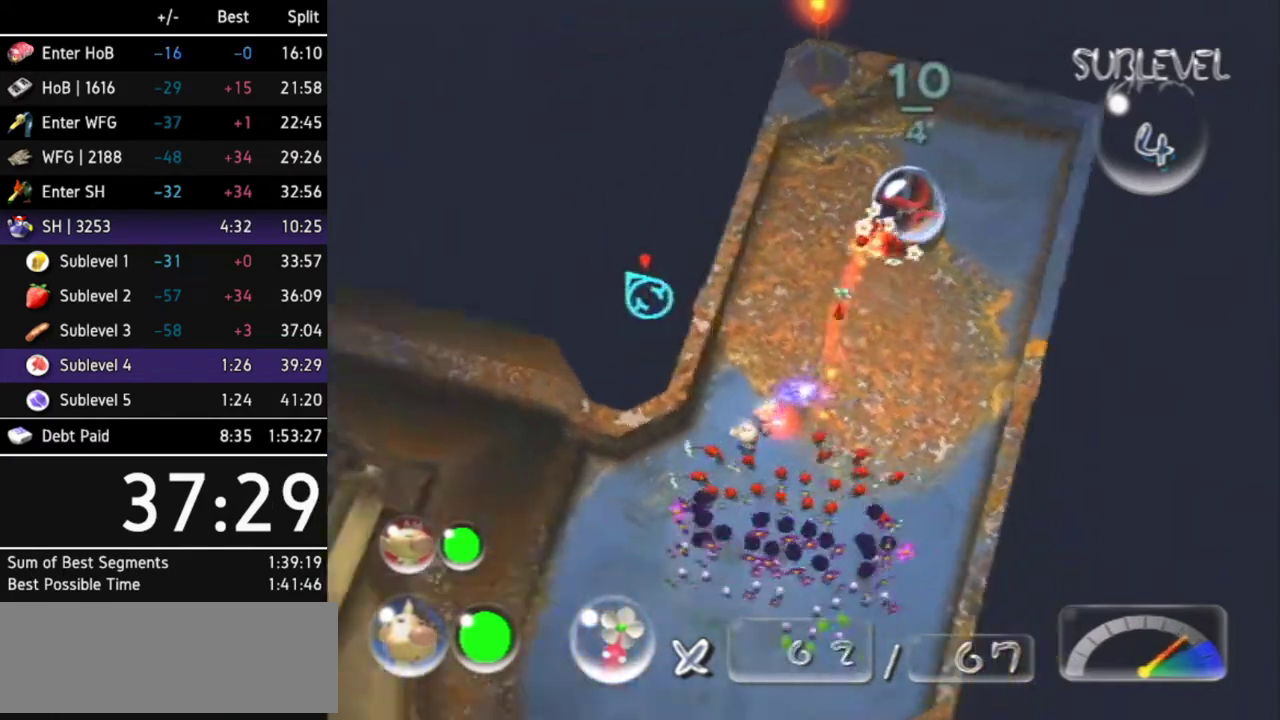
{"buttons": [], "left_stick": "up-left", "right_stick": "center", "events": [[100, "left_stick", "left"], [200, "L1", "up"], [400, "left_stick", "up-left"]]}
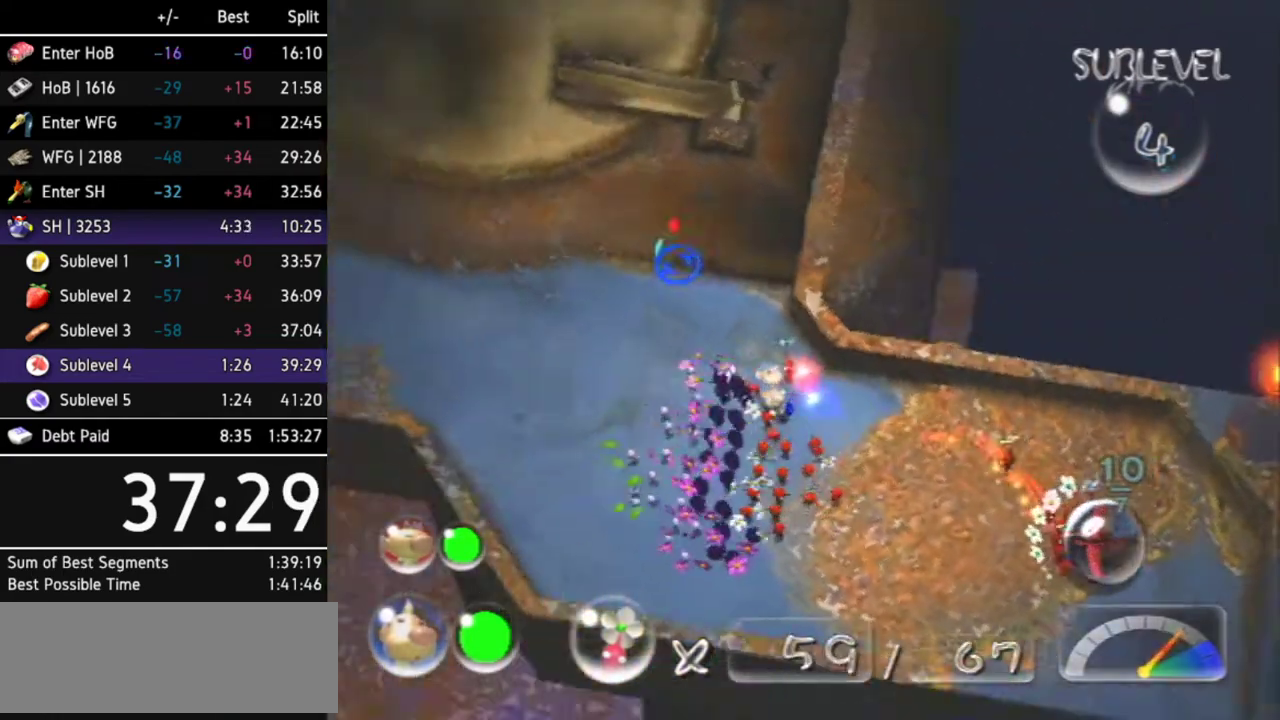
{"buttons": [], "left_stick": "center", "right_stick": "center", "events": [[200, "left_stick", "center"]]}
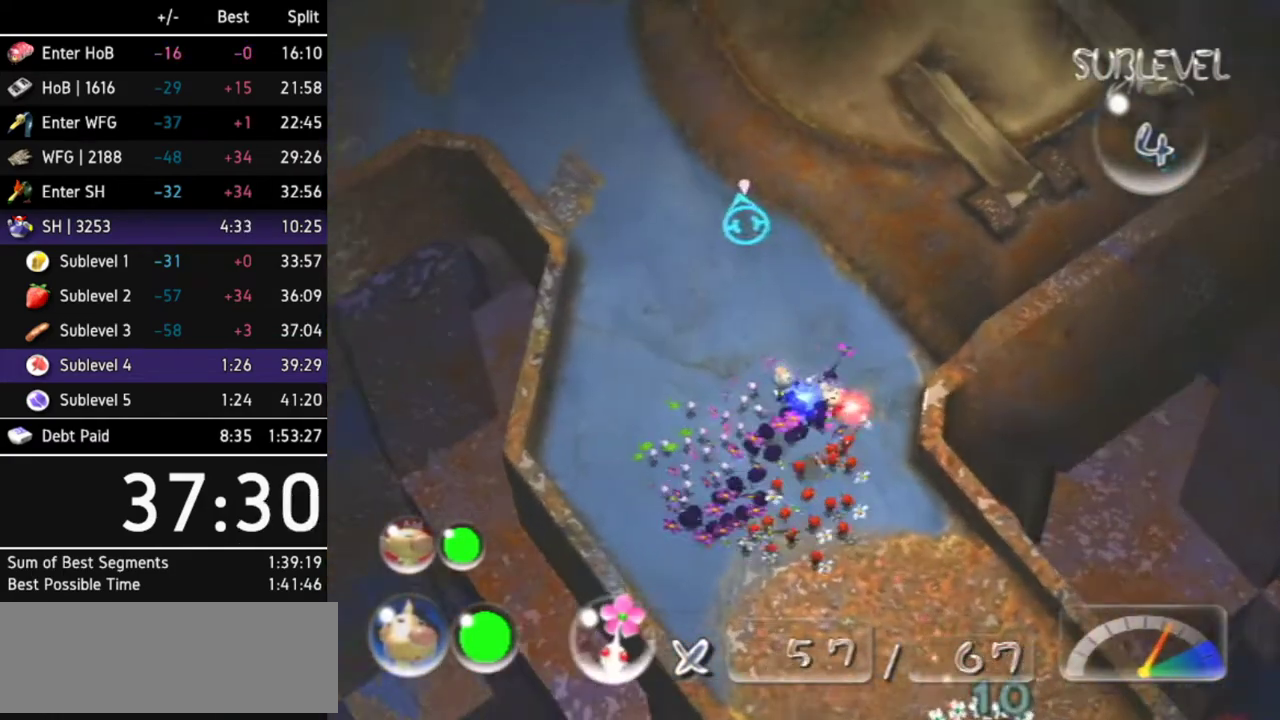
{"buttons": [], "left_stick": "up", "right_stick": "center", "events": [[67, "left_stick", "down"], [300, "left_stick", "left"], [367, "left_stick", "up-left"], [500, "left_stick", "up"]]}
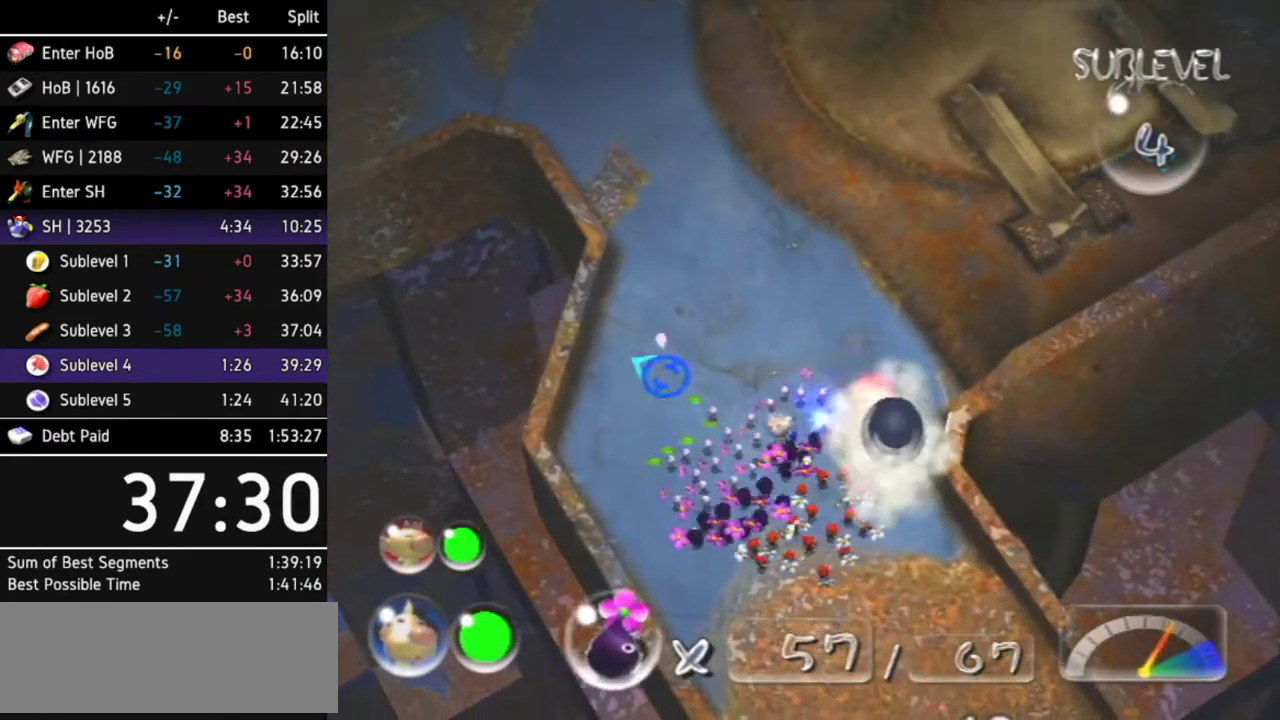
{"buttons": [], "left_stick": "up", "right_stick": "center", "events": [[367, "Z", "down"], [433, "Z", "up"]]}
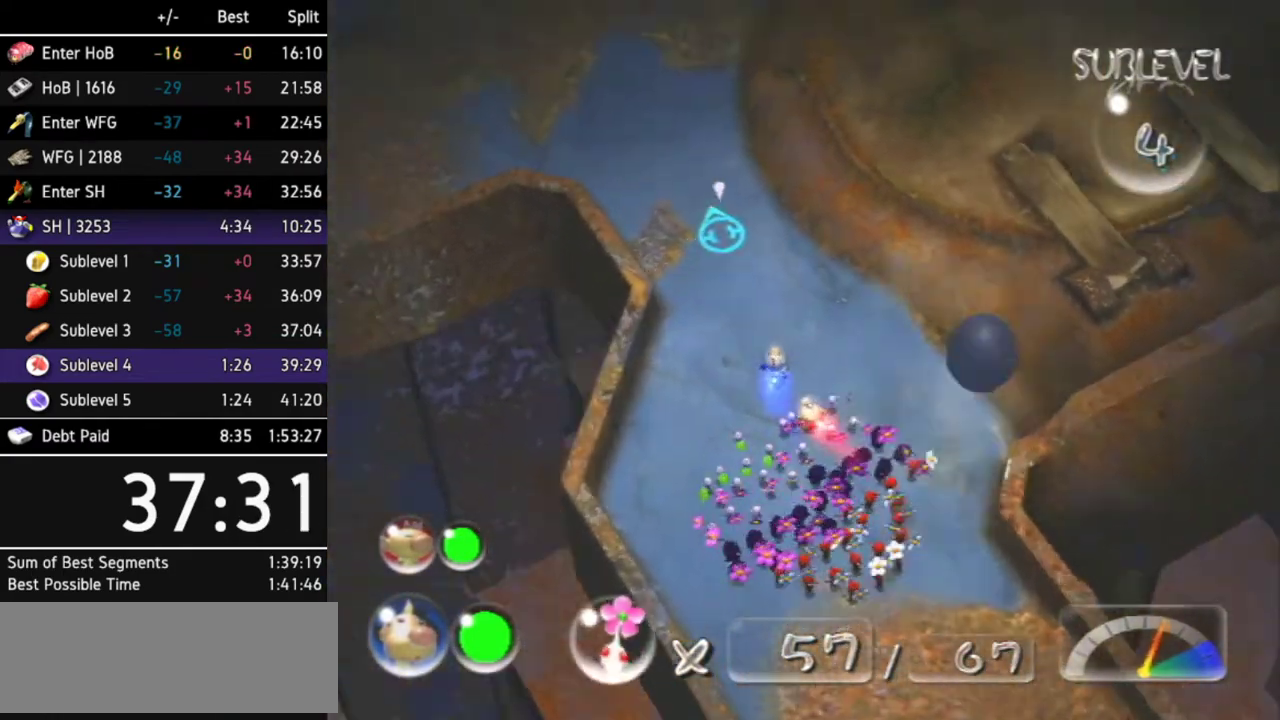
{"buttons": [], "left_stick": "center", "right_stick": "center", "events": [[467, "left_stick", "center"]]}
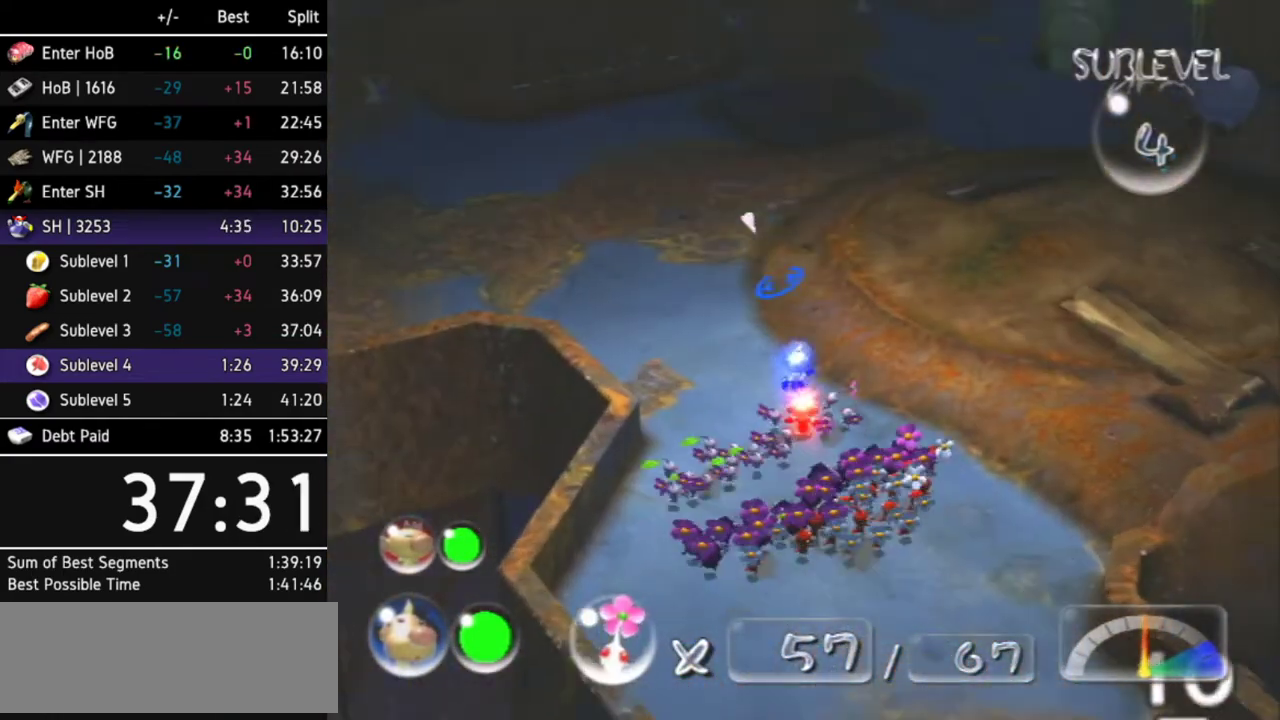
{"buttons": ["L1"], "left_stick": "up-right", "right_stick": "center", "events": [[267, "left_stick", "up-right"], [433, "L1", "down"]]}
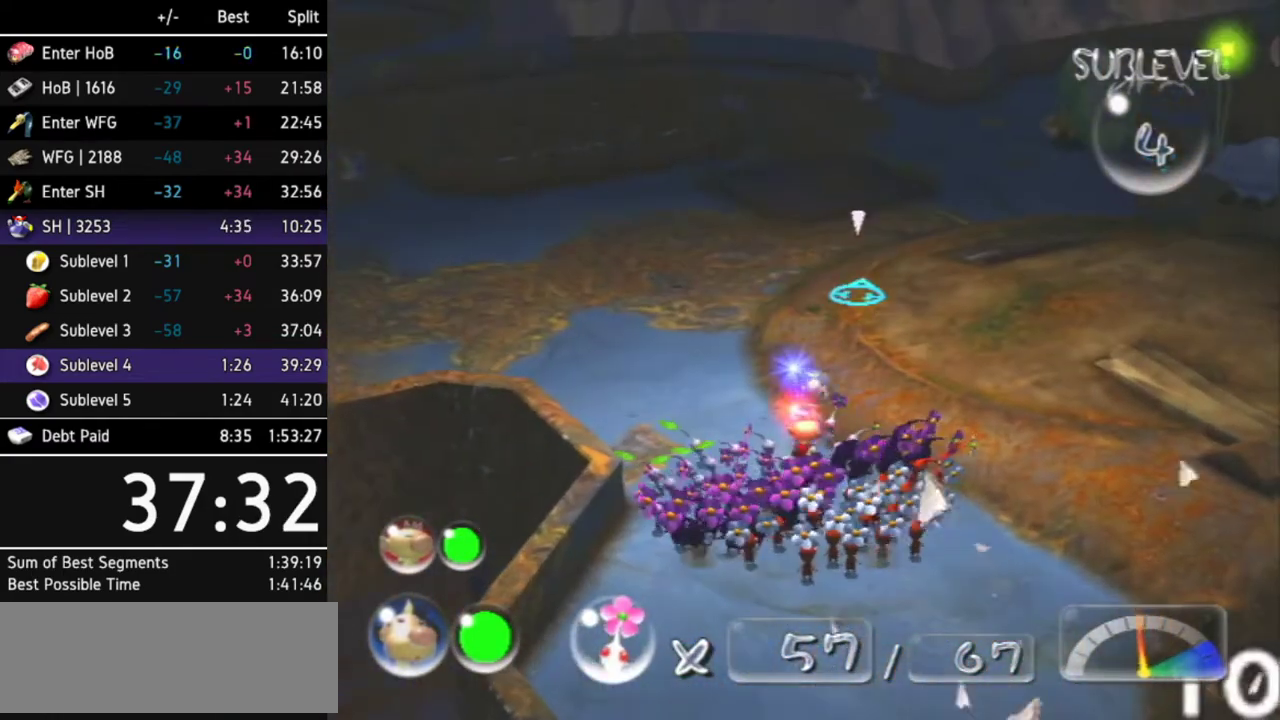
{"buttons": [], "left_stick": "center", "right_stick": "center", "events": [[167, "left_stick", "center"], [233, "L1", "up"]]}
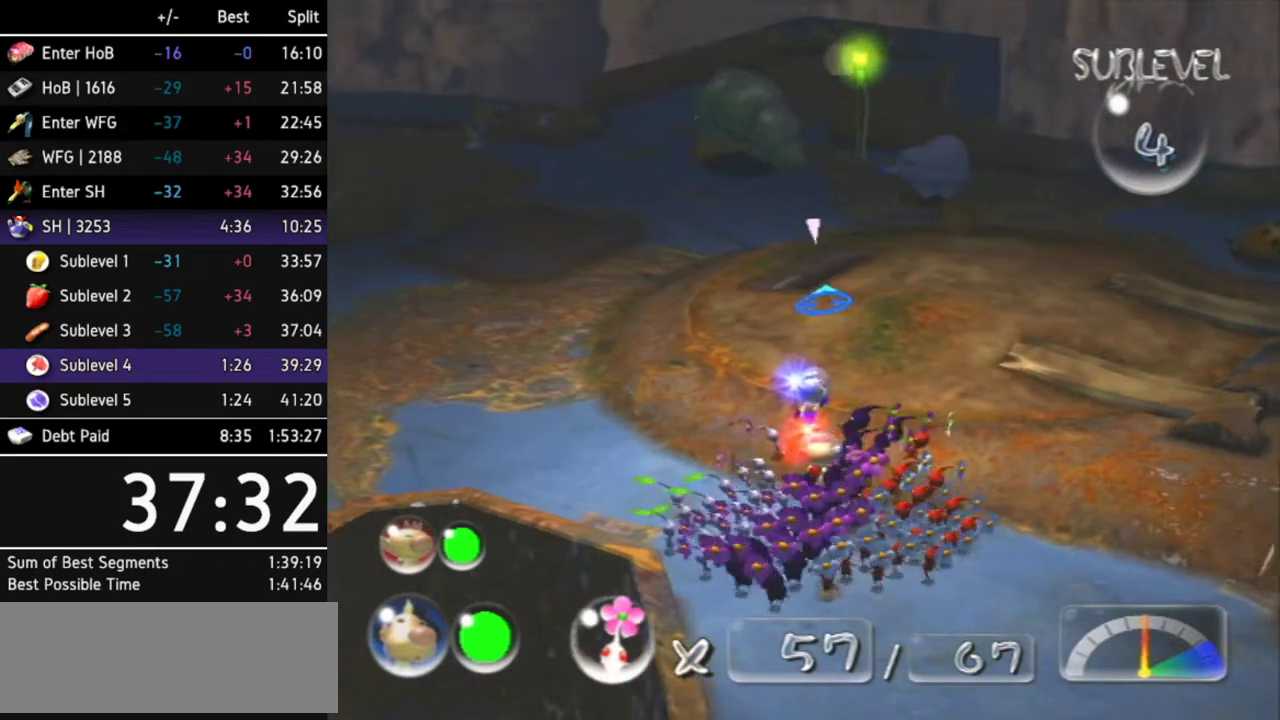
{"buttons": [], "left_stick": "left", "right_stick": "center", "events": [[67, "left_stick", "up-left"], [400, "left_stick", "left"]]}
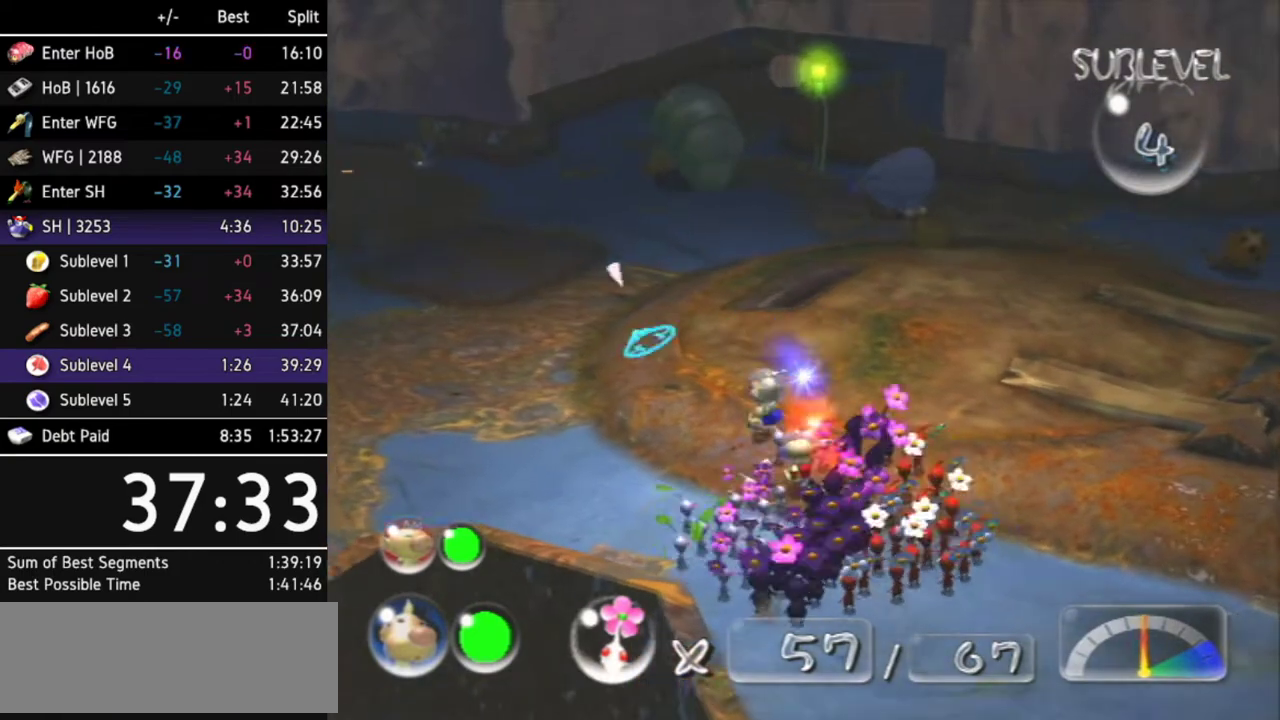
{"buttons": ["L1"], "left_stick": "right", "right_stick": "center", "events": [[67, "left_stick", "down-right"], [300, "L1", "down"], [400, "left_stick", "right"]]}
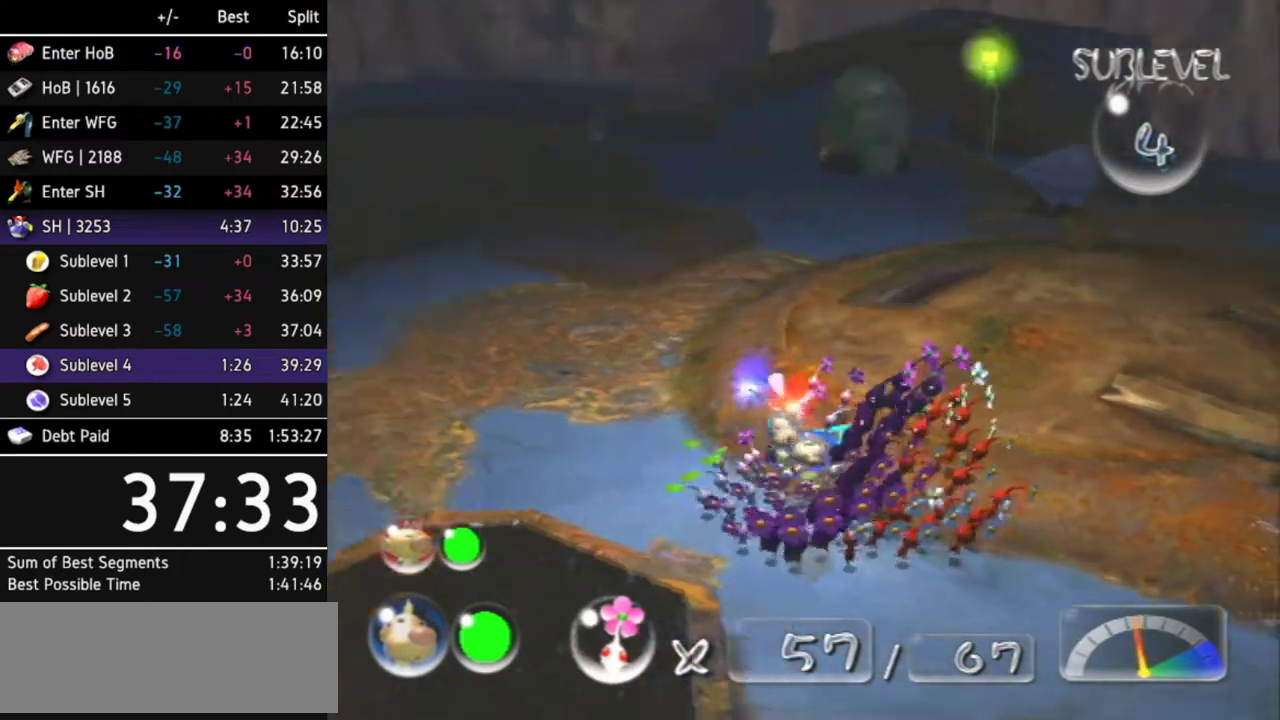
{"buttons": ["A", "Z"], "left_stick": "up", "right_stick": "center", "events": [[133, "L1", "up"], [167, "A", "down"], [300, "left_stick", "up-right"], [400, "Z", "down"], [400, "left_stick", "up"]]}
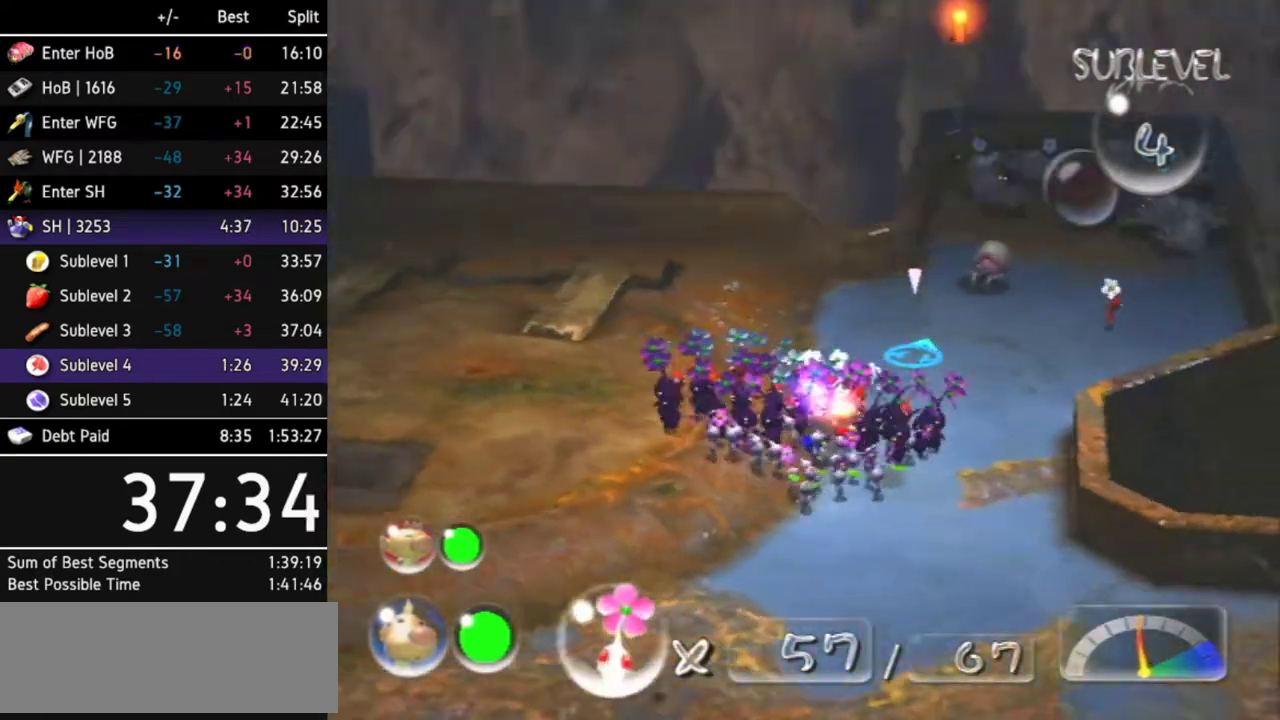
{"buttons": ["A"], "left_stick": "center", "right_stick": "center", "events": [[33, "Z", "up"], [200, "left_stick", "center"], [300, "DPAD_LEFT", "down"], [433, "DPAD_LEFT", "up"]]}
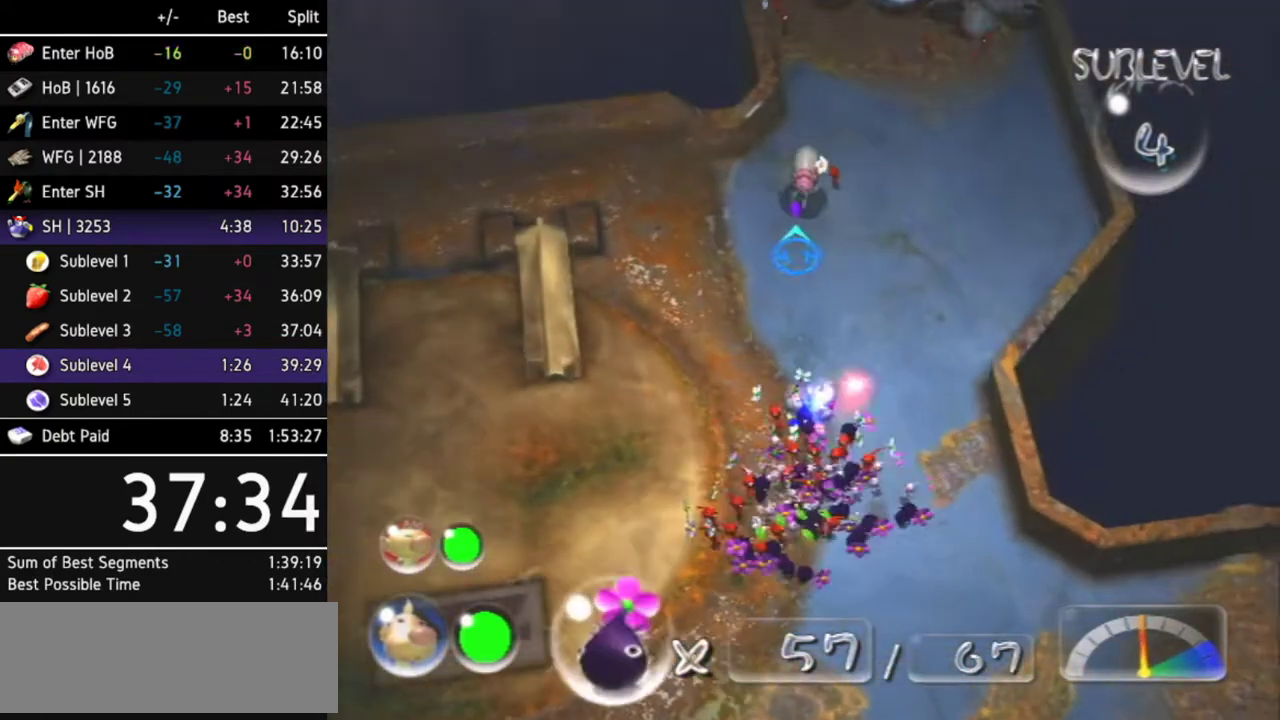
{"buttons": ["A"], "left_stick": "up", "right_stick": "center", "events": [[100, "left_stick", "up-right"], [300, "left_stick", "up"]]}
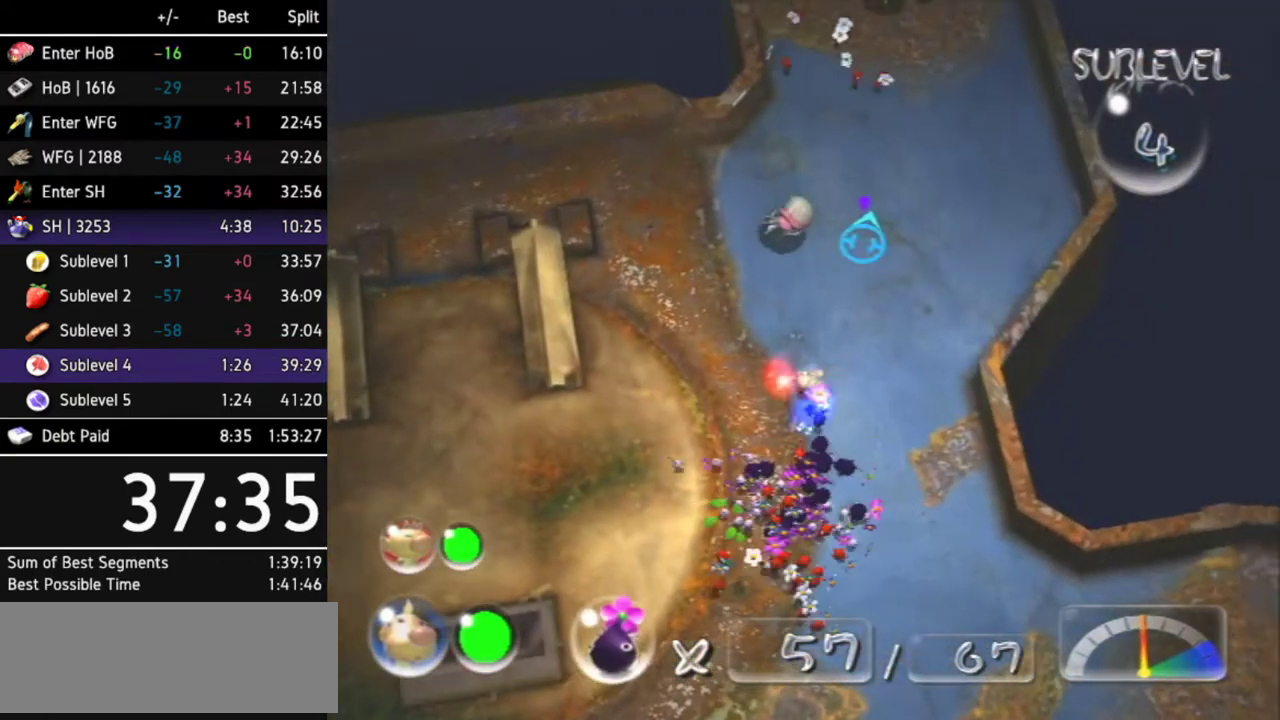
{"buttons": [], "left_stick": "up", "right_stick": "center", "events": [[467, "A", "up"]]}
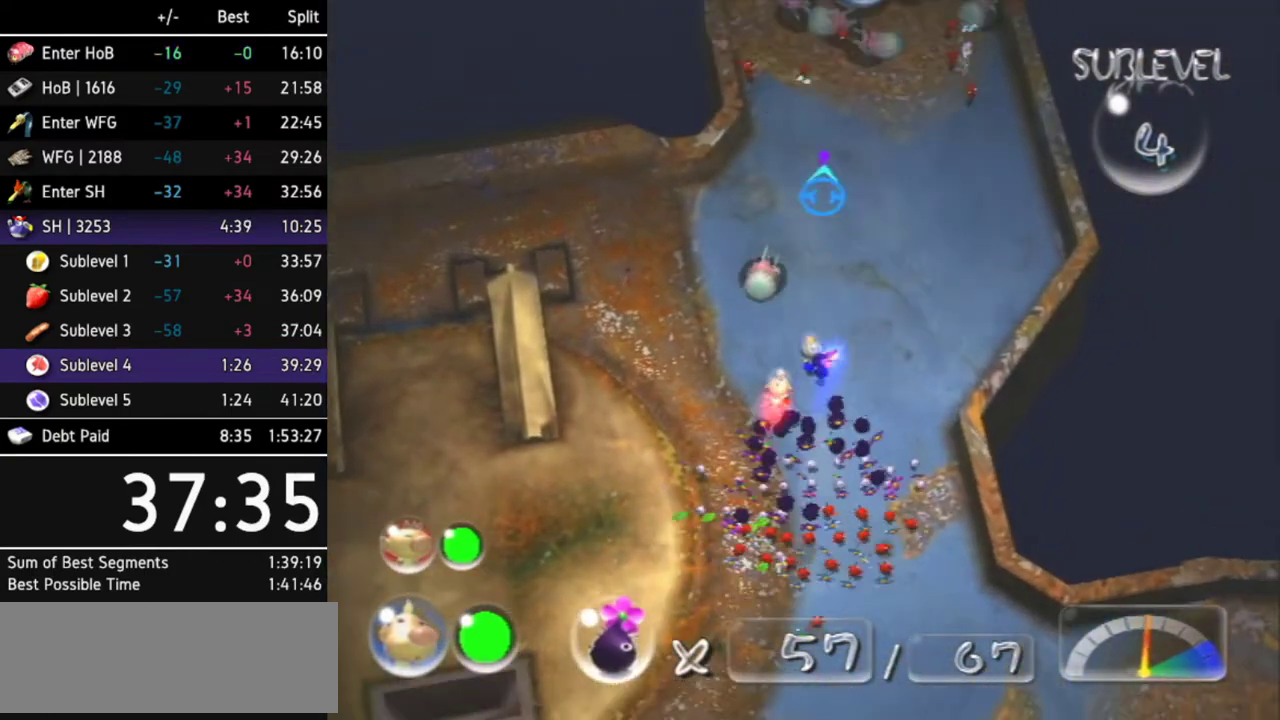
{"buttons": [], "left_stick": "center", "right_stick": "center", "events": [[67, "left_stick", "center"]]}
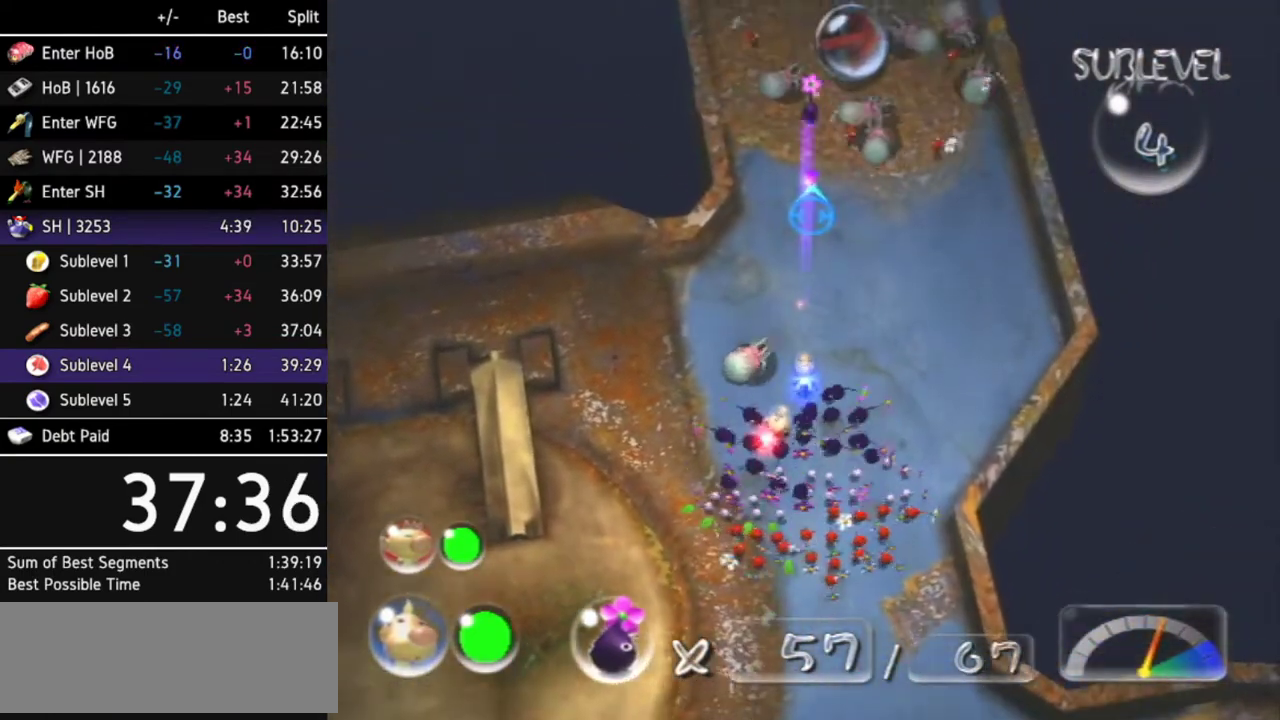
{"buttons": [], "left_stick": "center", "right_stick": "center"}
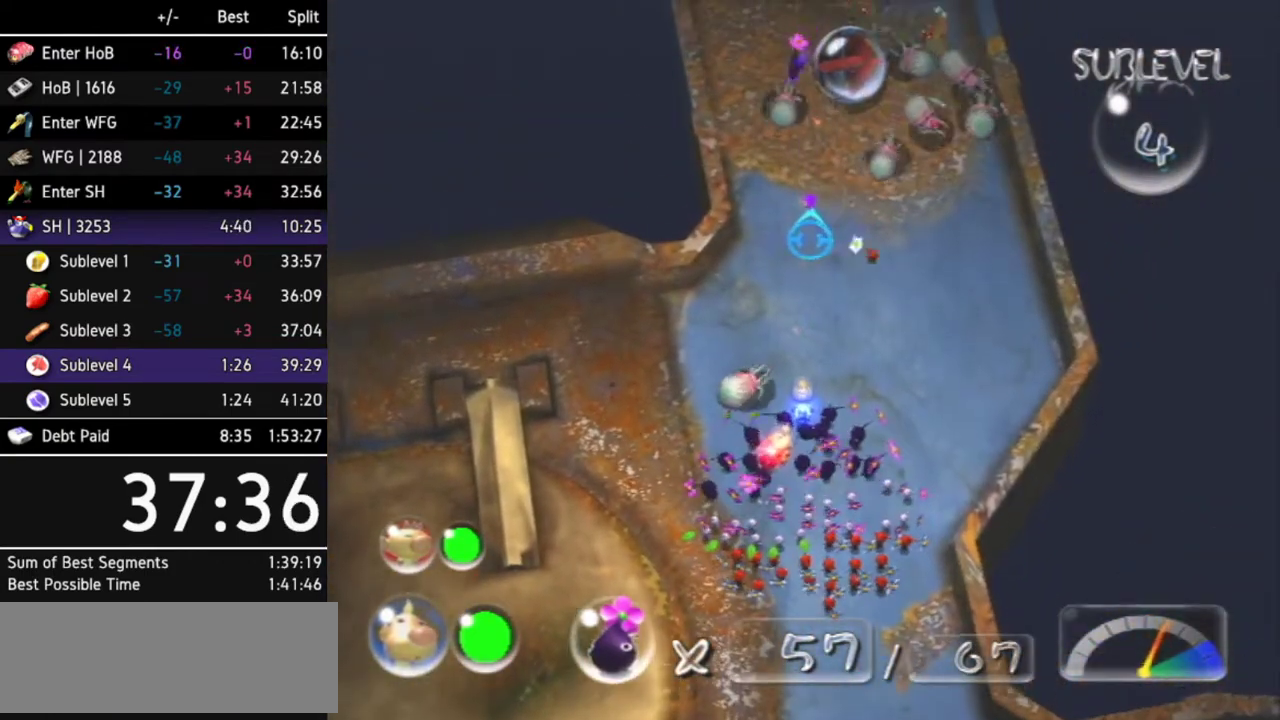
{"buttons": [], "left_stick": "up-right", "right_stick": "center", "events": [[200, "left_stick", "right"], [400, "left_stick", "up-right"]]}
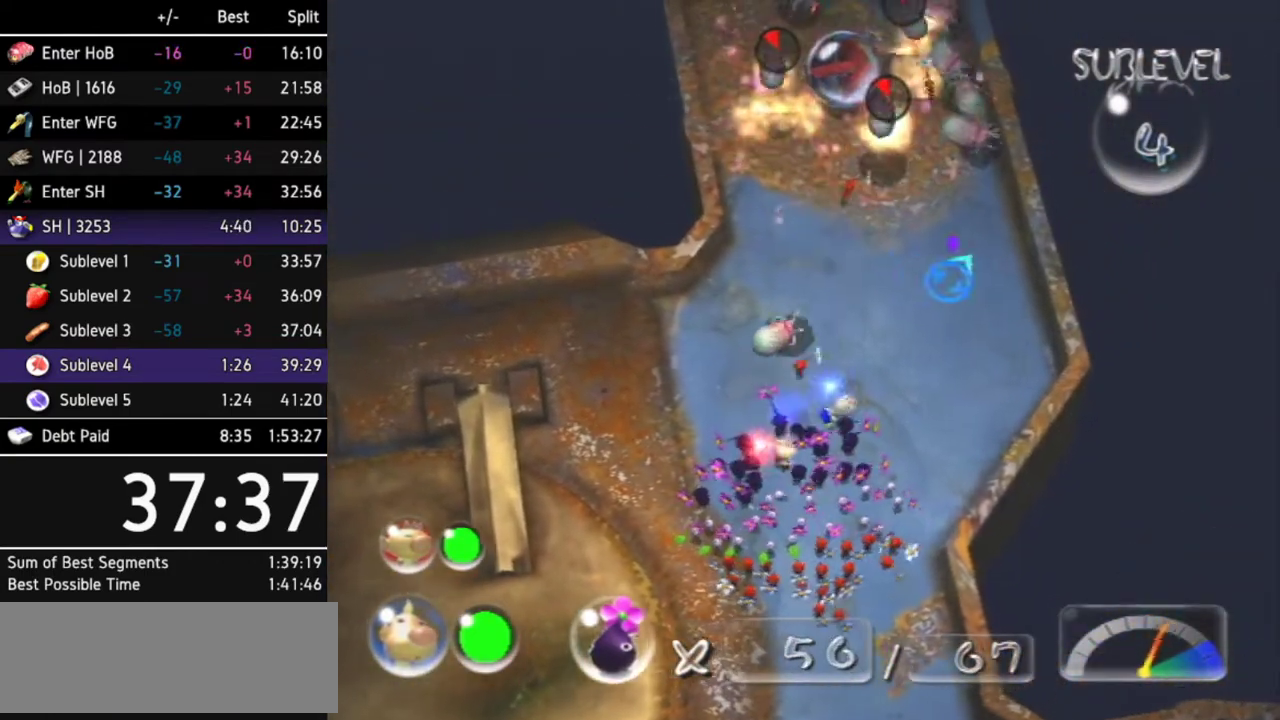
{"buttons": ["B"], "left_stick": "up-left", "right_stick": "center", "events": [[133, "left_stick", "up-left"], [400, "B", "down"]]}
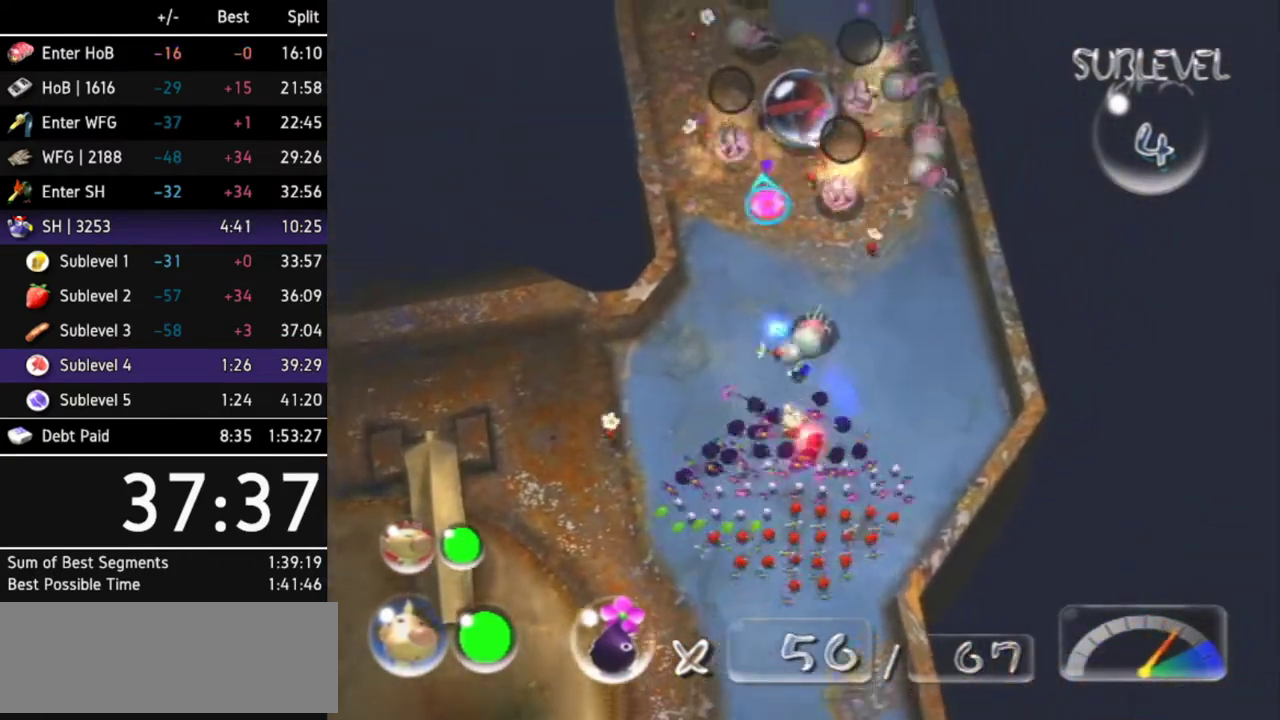
{"buttons": ["B"], "left_stick": "center", "right_stick": "center", "events": [[100, "left_stick", "up-right"], [333, "left_stick", "center"]]}
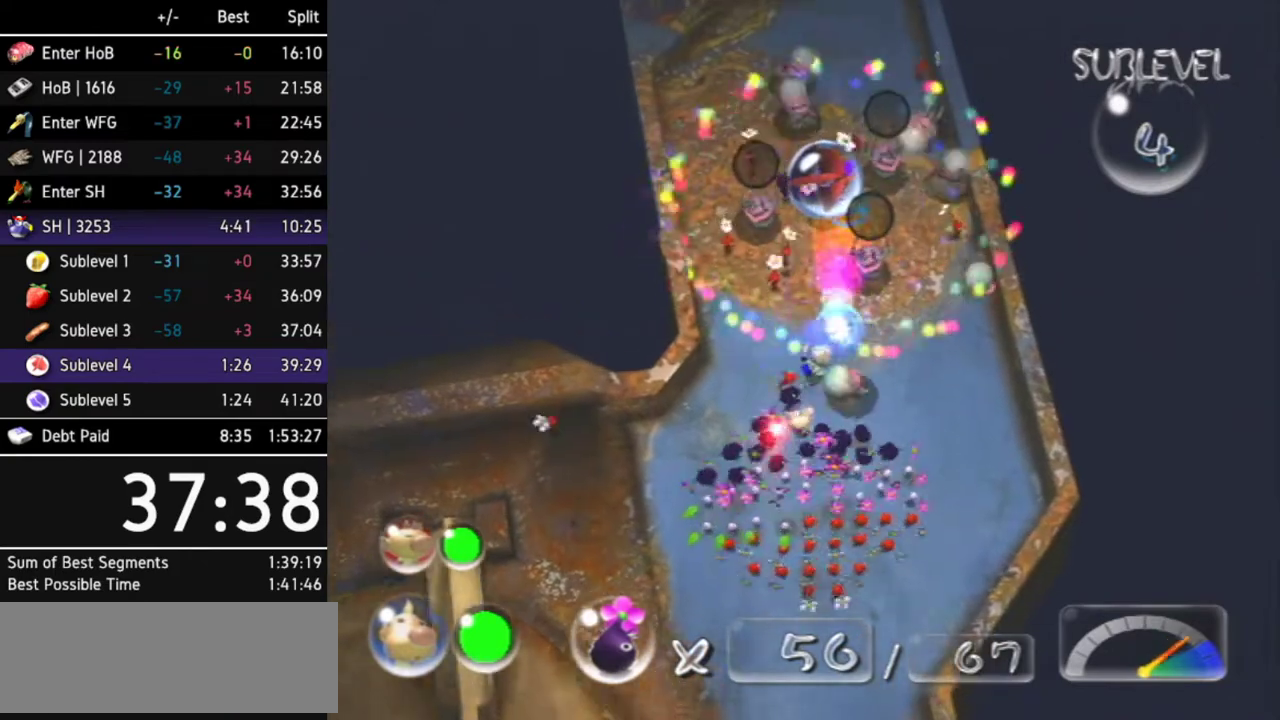
{"buttons": ["B"], "left_stick": "down-right", "right_stick": "center", "events": [[33, "left_stick", "down-left"], [267, "B", "up"], [367, "B", "down"], [500, "left_stick", "down-right"]]}
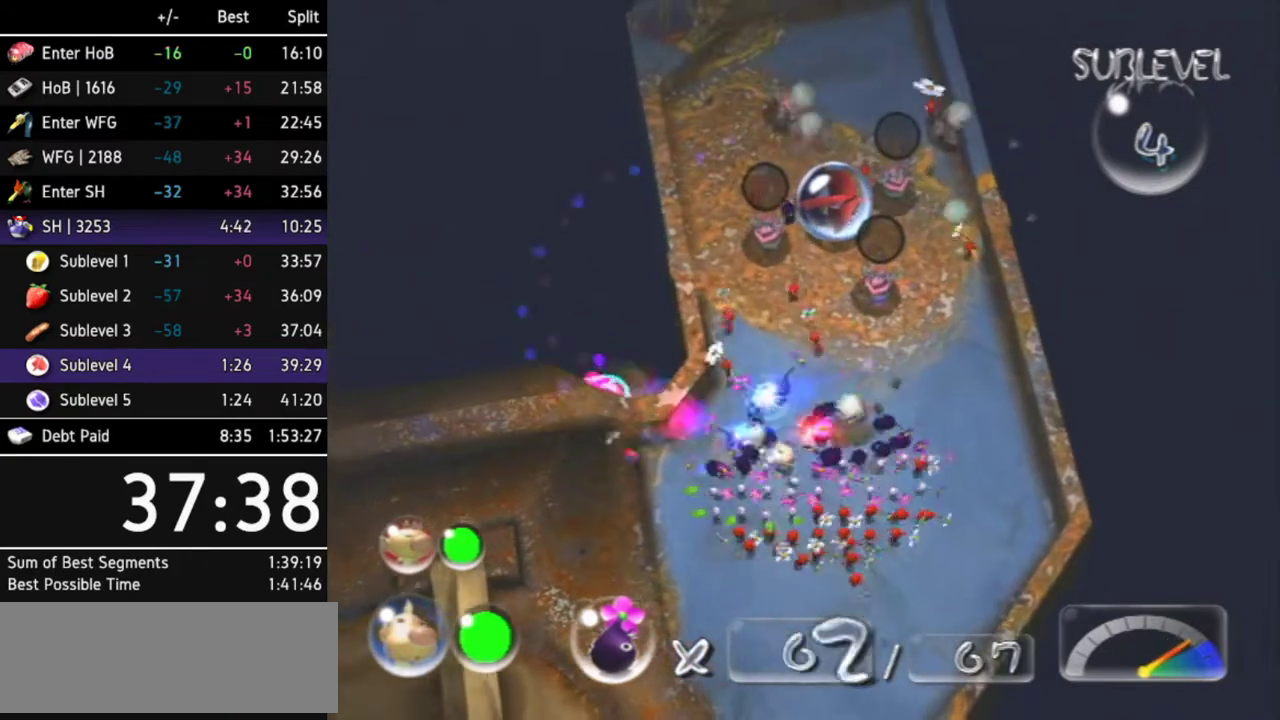
{"buttons": ["B"], "left_stick": "down", "right_stick": "center", "events": [[100, "left_stick", "right"], [400, "left_stick", "down"]]}